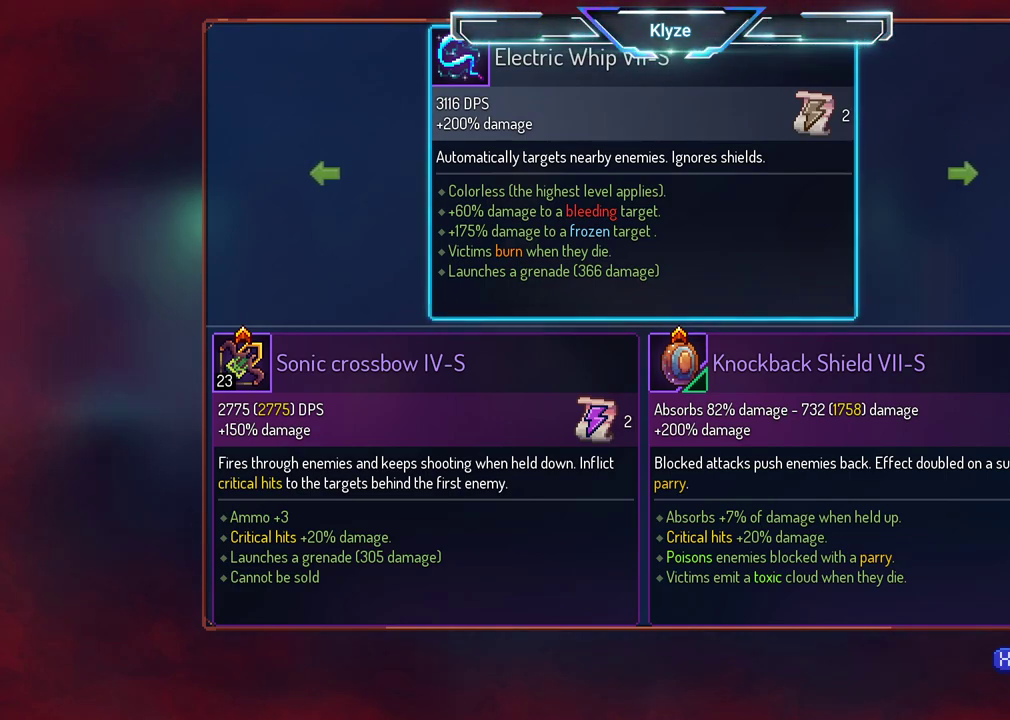
Gameplay with a controller (Xbox layout); each line is a JSON object with the inputs held at the frame after it. "events" lists button and stick changes between this image and that frame as [ms after this image, input, new state], when the widget could be followed in between. Not read: L3 R3.
{"buttons": [], "left_stick": "center", "right_stick": "center", "events": [[200, "DPAD_LEFT", "down"], [333, "DPAD_LEFT", "up"]]}
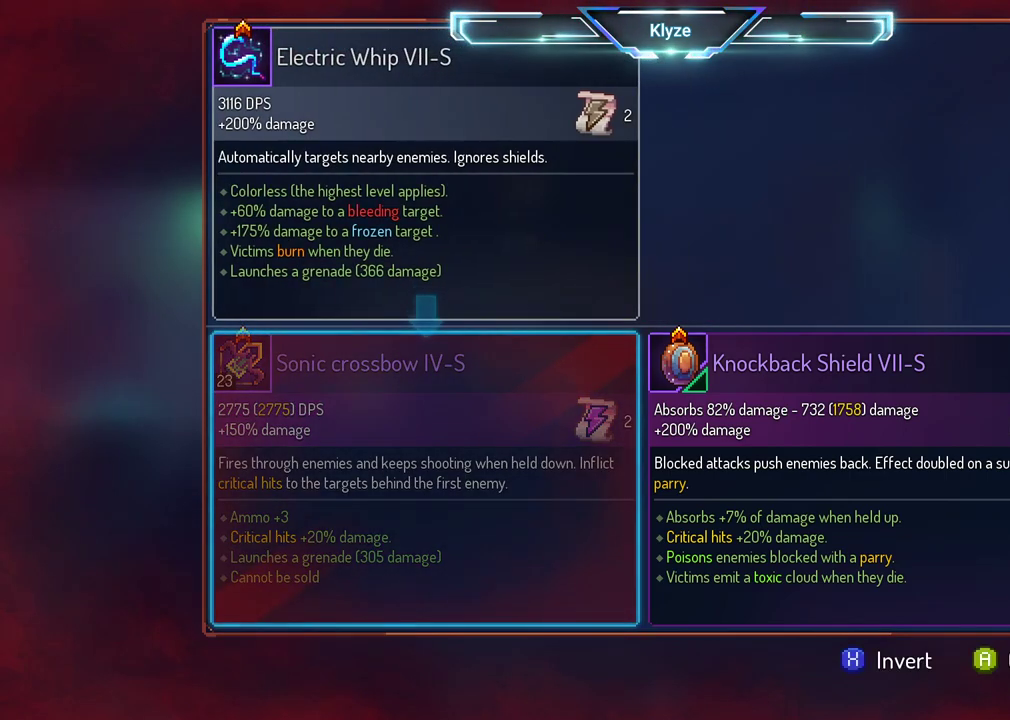
{"buttons": [], "left_stick": "center", "right_stick": "center", "events": []}
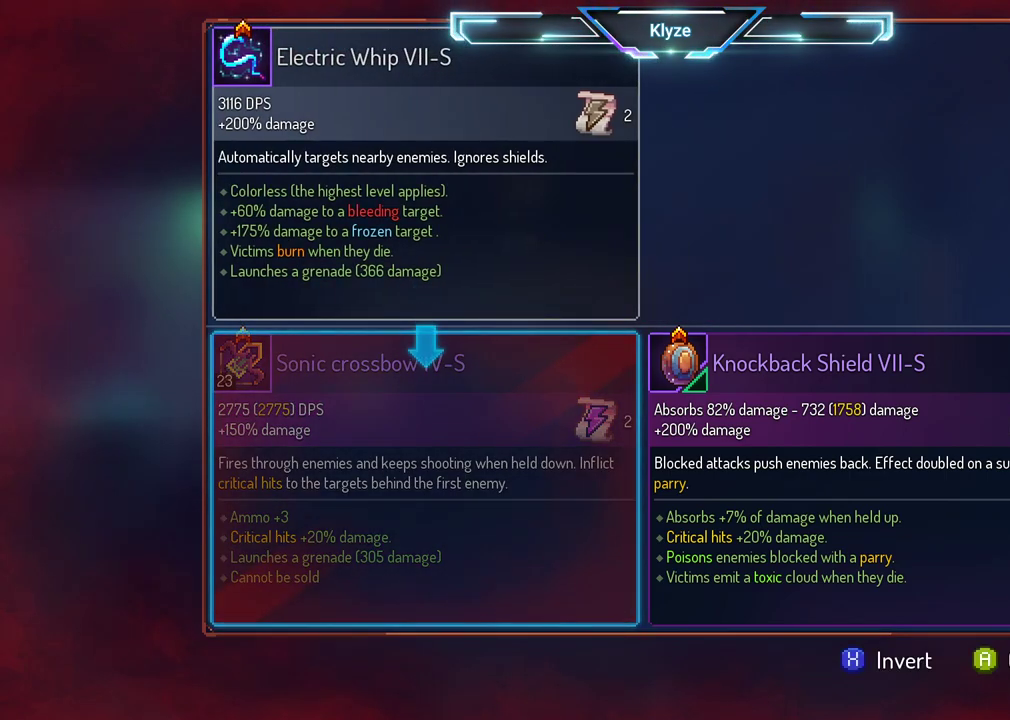
{"buttons": [], "left_stick": "center", "right_stick": "center", "events": []}
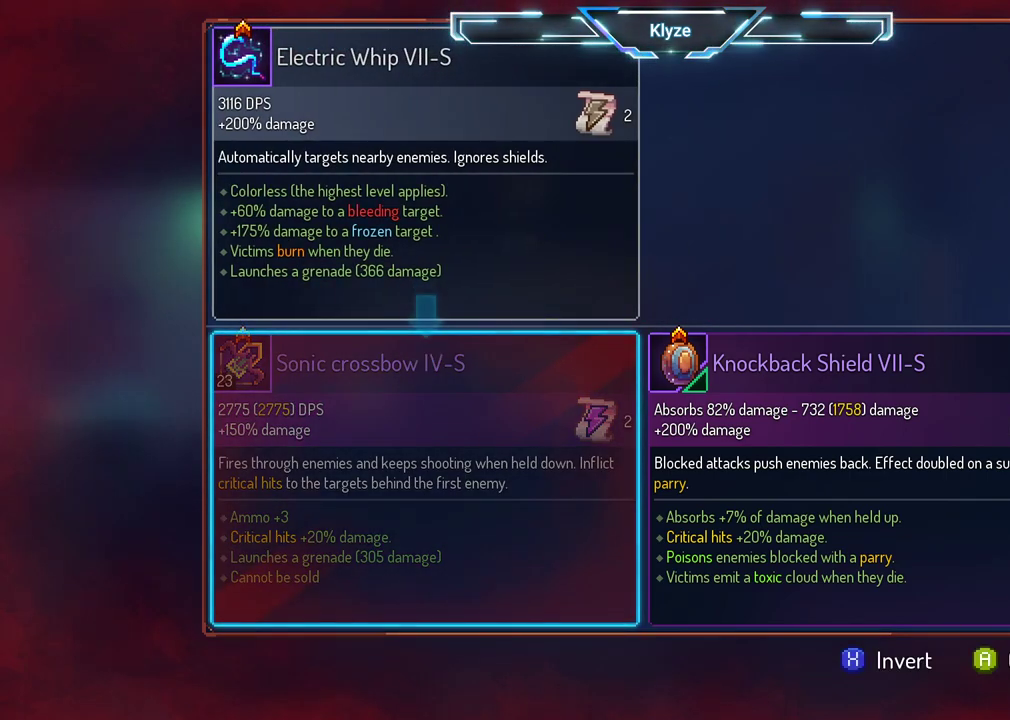
{"buttons": [], "left_stick": "center", "right_stick": "center", "events": []}
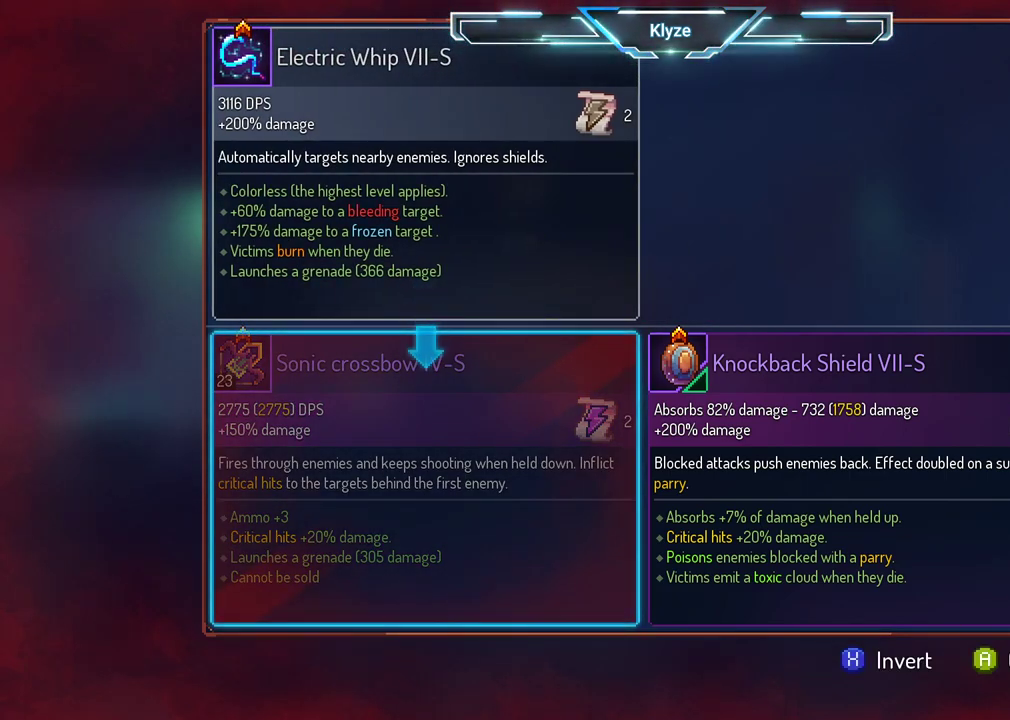
{"buttons": ["X"], "left_stick": "center", "right_stick": "center", "events": [[133, "A", "down"], [233, "A", "up"], [417, "X", "down"]]}
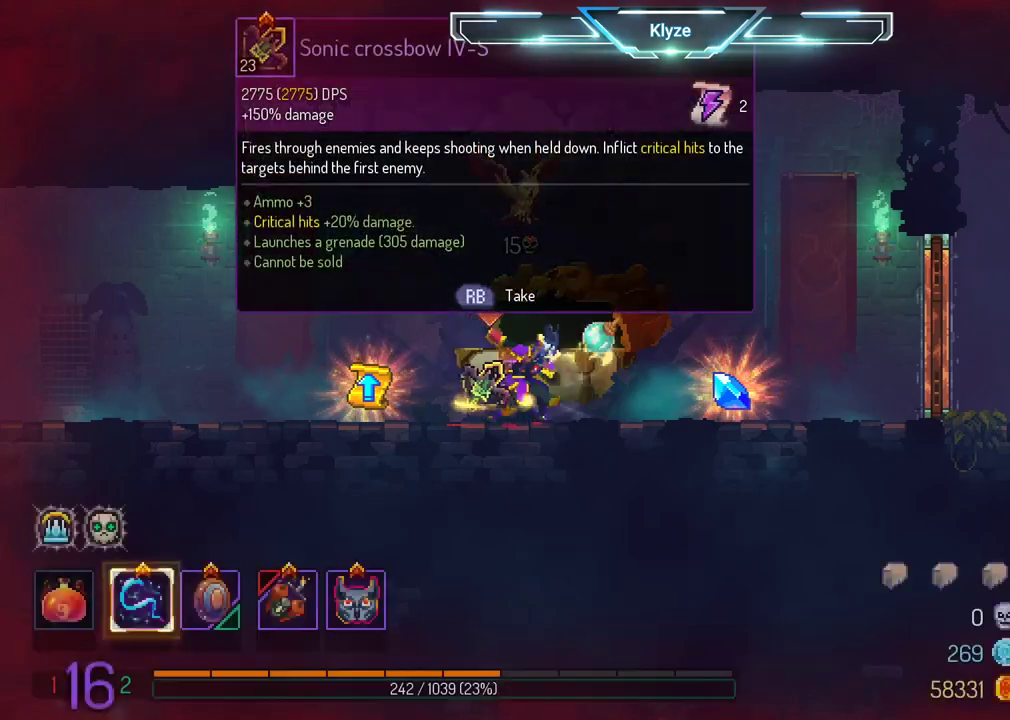
{"buttons": ["X"], "left_stick": "center", "right_stick": "center", "events": [[50, "X", "up"], [117, "X", "down"], [217, "X", "up"], [283, "X", "down"], [400, "X", "up"], [483, "X", "down"]]}
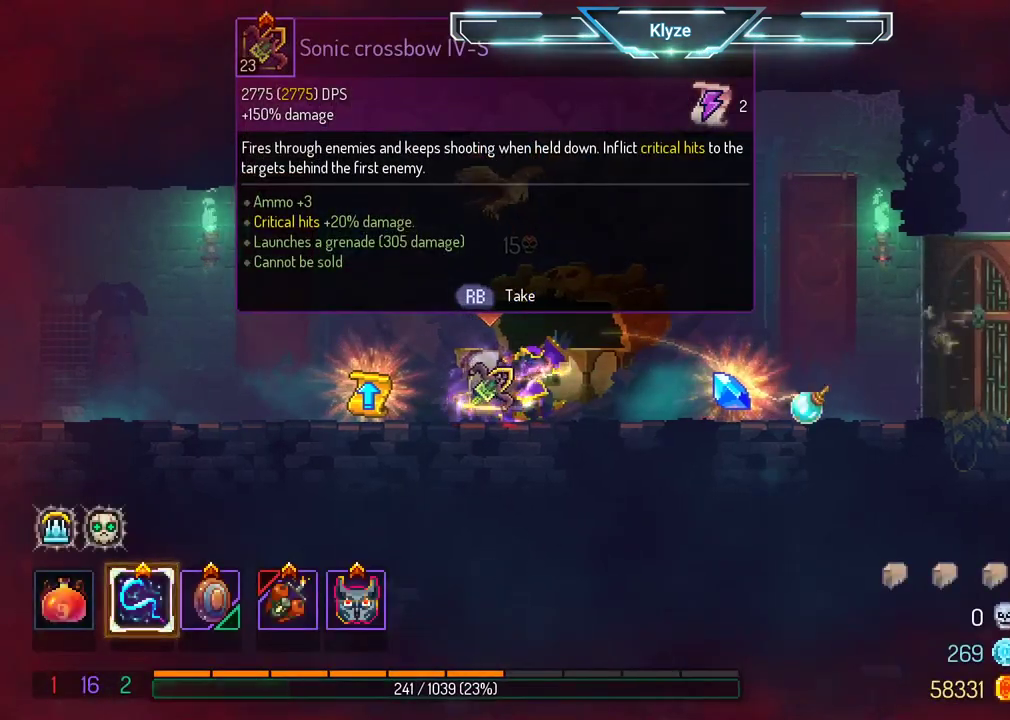
{"buttons": [], "left_stick": "center", "right_stick": "center", "events": [[33, "X", "up"], [167, "X", "down"], [200, "X", "up"]]}
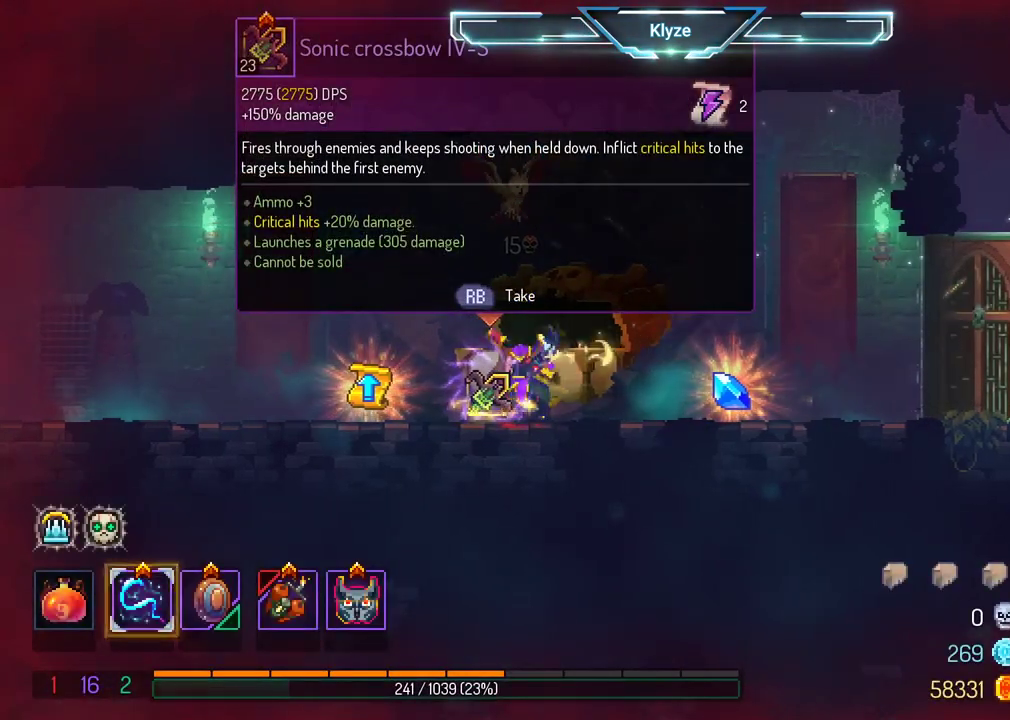
{"buttons": ["R1"], "left_stick": "center", "right_stick": "center", "events": [[450, "R1", "down"]]}
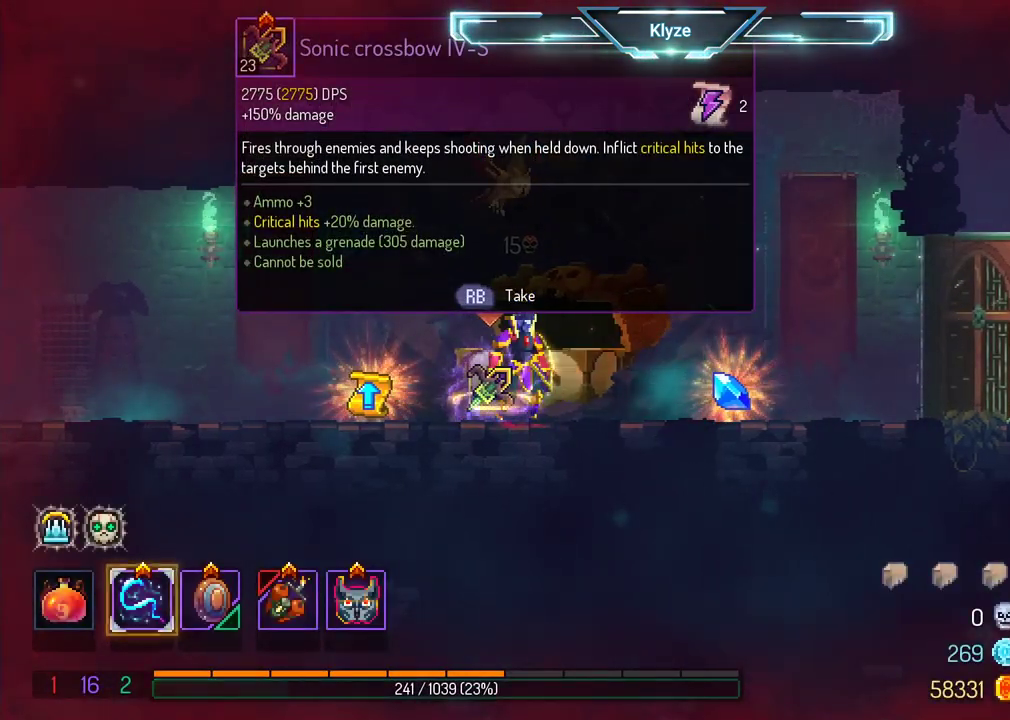
{"buttons": ["R1"], "left_stick": "center", "right_stick": "center", "events": []}
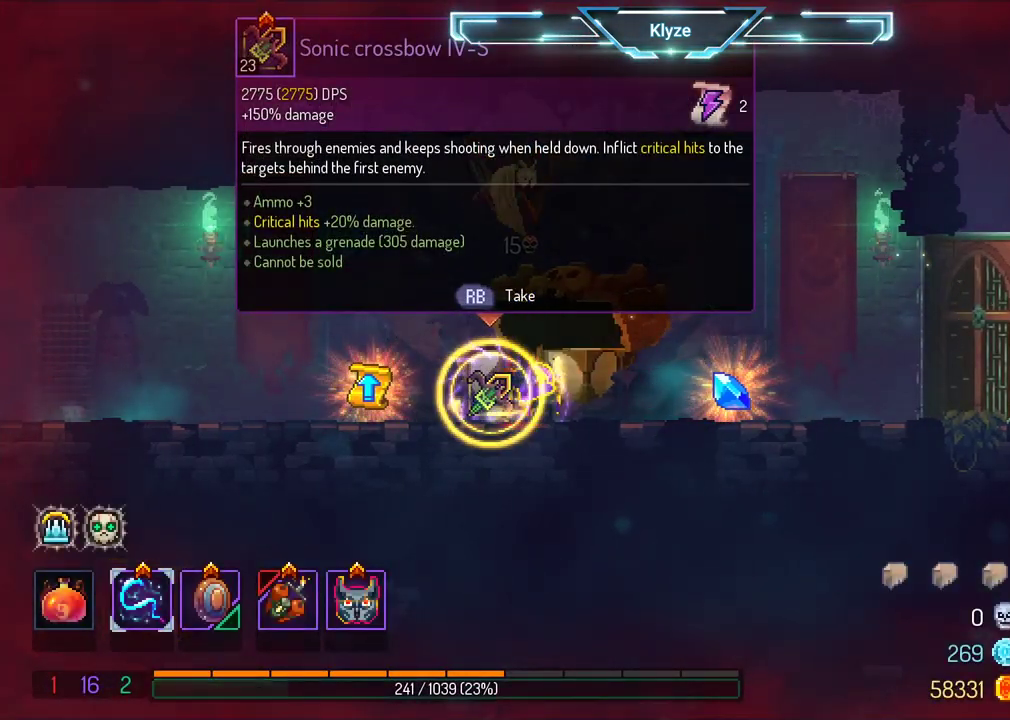
{"buttons": ["DPAD_LEFT"], "left_stick": "center", "right_stick": "center", "events": [[317, "R1", "up"], [383, "DPAD_LEFT", "down"]]}
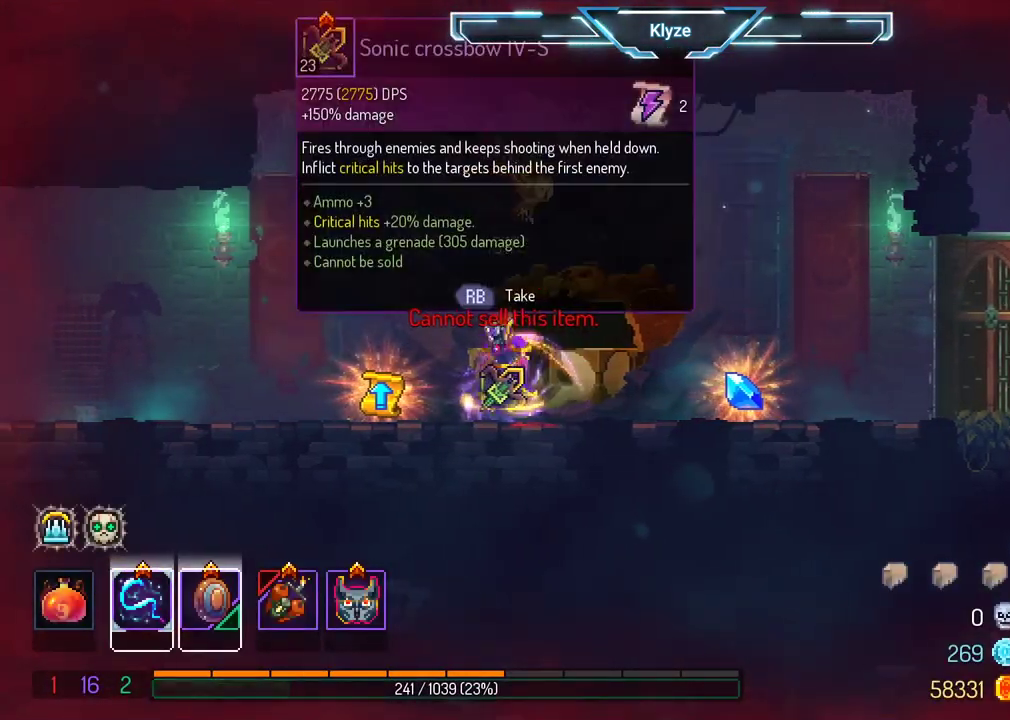
{"buttons": [], "left_stick": "center", "right_stick": "center", "events": [[133, "DPAD_LEFT", "up"], [167, "R1", "down"], [300, "R1", "up"]]}
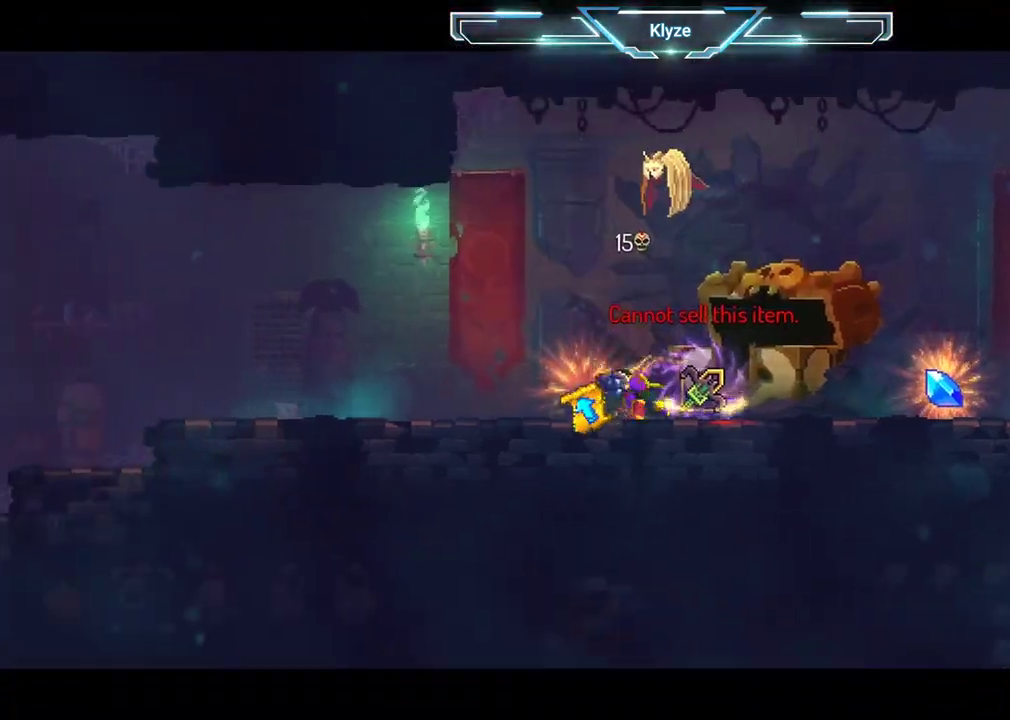
{"buttons": [], "left_stick": "center", "right_stick": "center", "events": []}
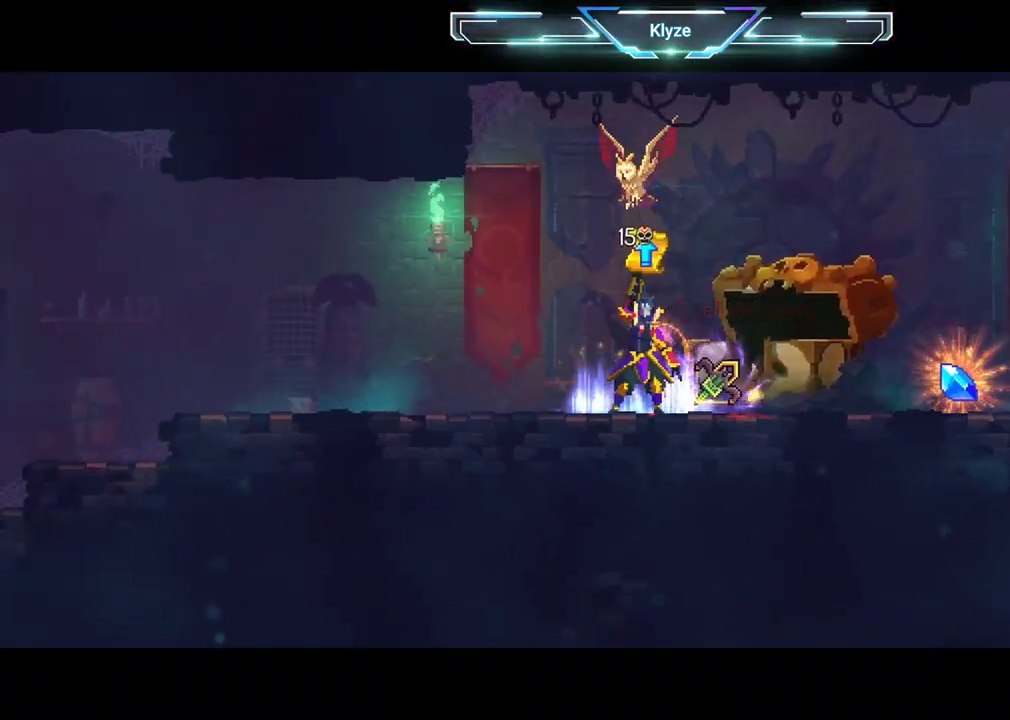
{"buttons": [], "left_stick": "center", "right_stick": "center", "events": []}
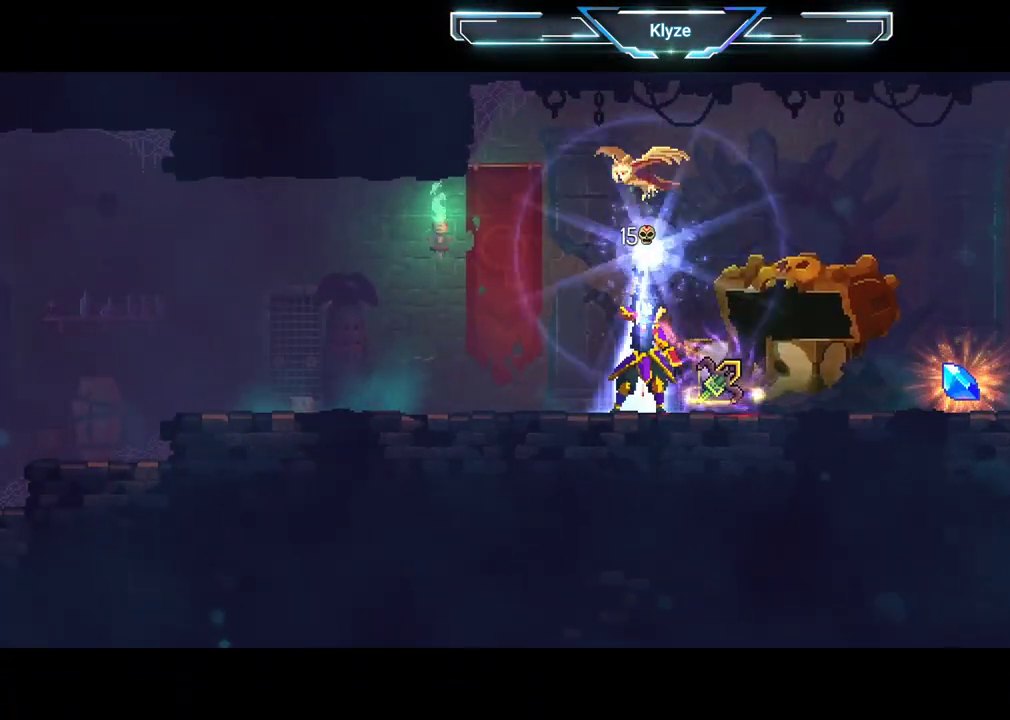
{"buttons": [], "left_stick": "center", "right_stick": "center", "events": []}
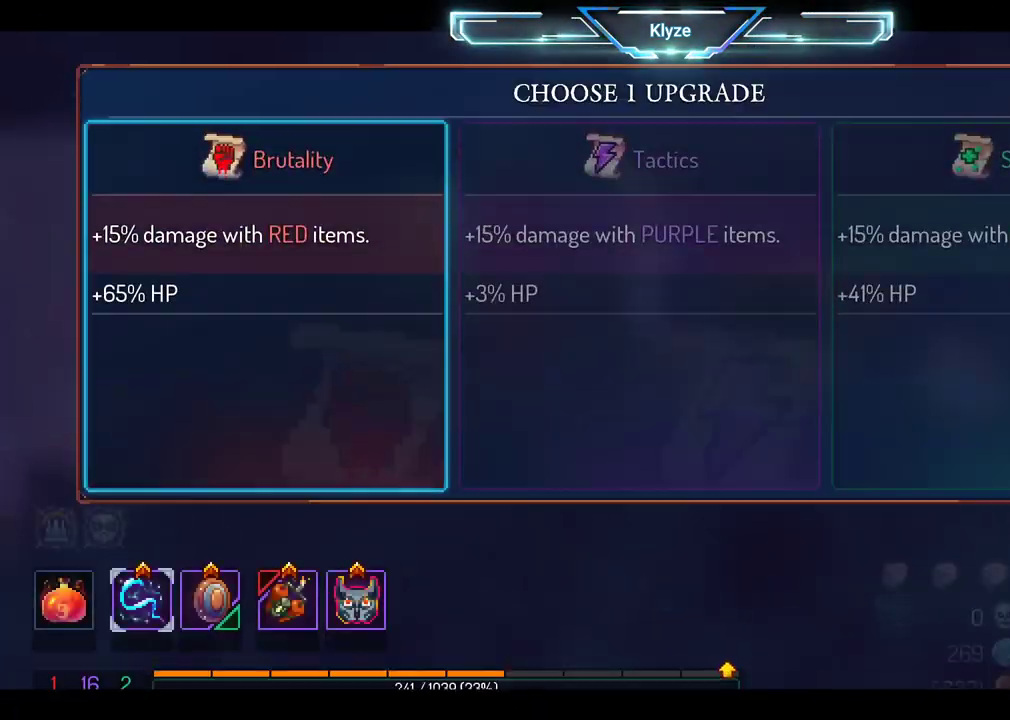
{"buttons": ["A"], "left_stick": "center", "right_stick": "center", "events": [[200, "DPAD_RIGHT", "down"], [317, "DPAD_RIGHT", "up"], [400, "A", "down"]]}
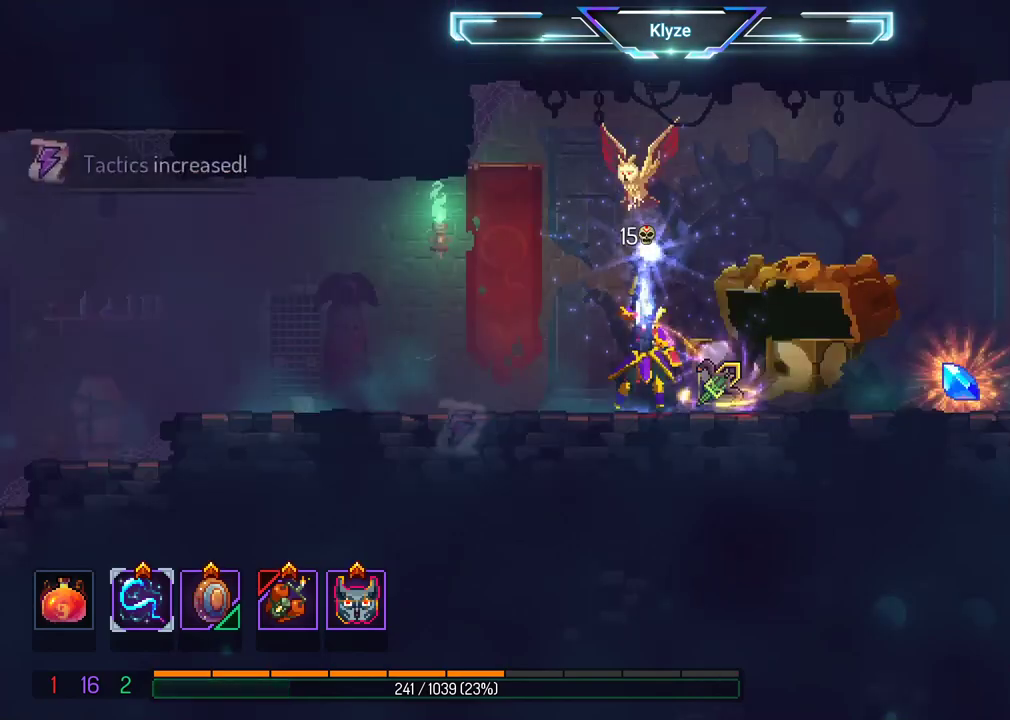
{"buttons": [], "left_stick": "center", "right_stick": "center", "events": [[67, "A", "up"]]}
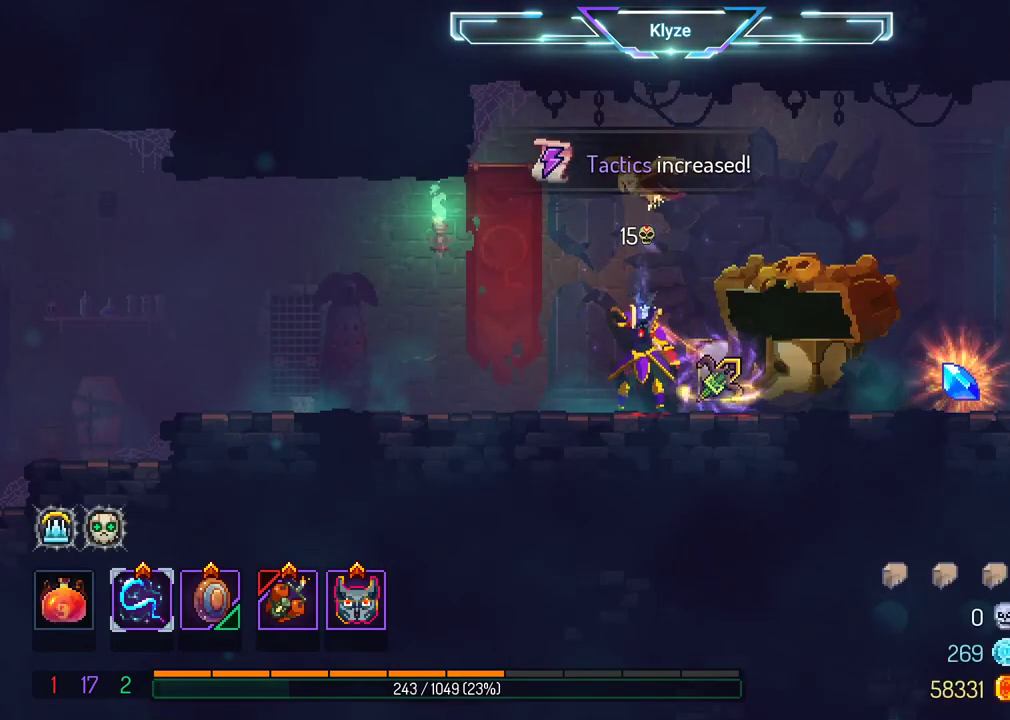
{"buttons": ["B", "DPAD_RIGHT"], "left_stick": "center", "right_stick": "center", "events": [[217, "DPAD_RIGHT", "down"], [250, "B", "down"], [367, "B", "up"], [467, "B", "down"]]}
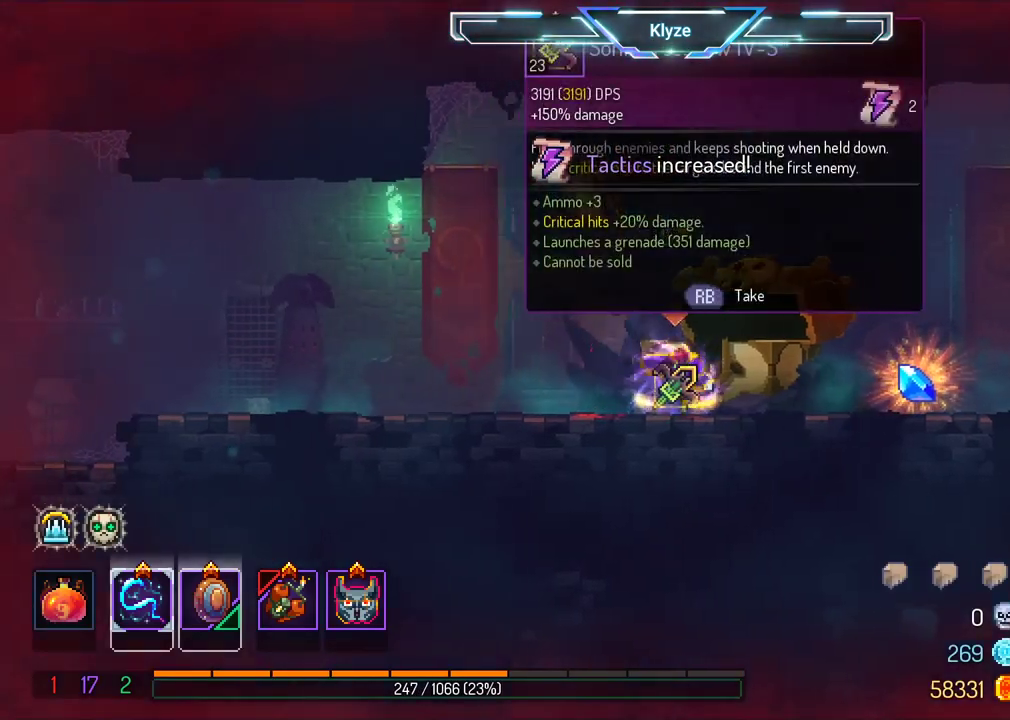
{"buttons": ["DPAD_RIGHT"], "left_stick": "center", "right_stick": "center", "events": [[117, "B", "up"], [333, "R1", "down"], [433, "R1", "up"]]}
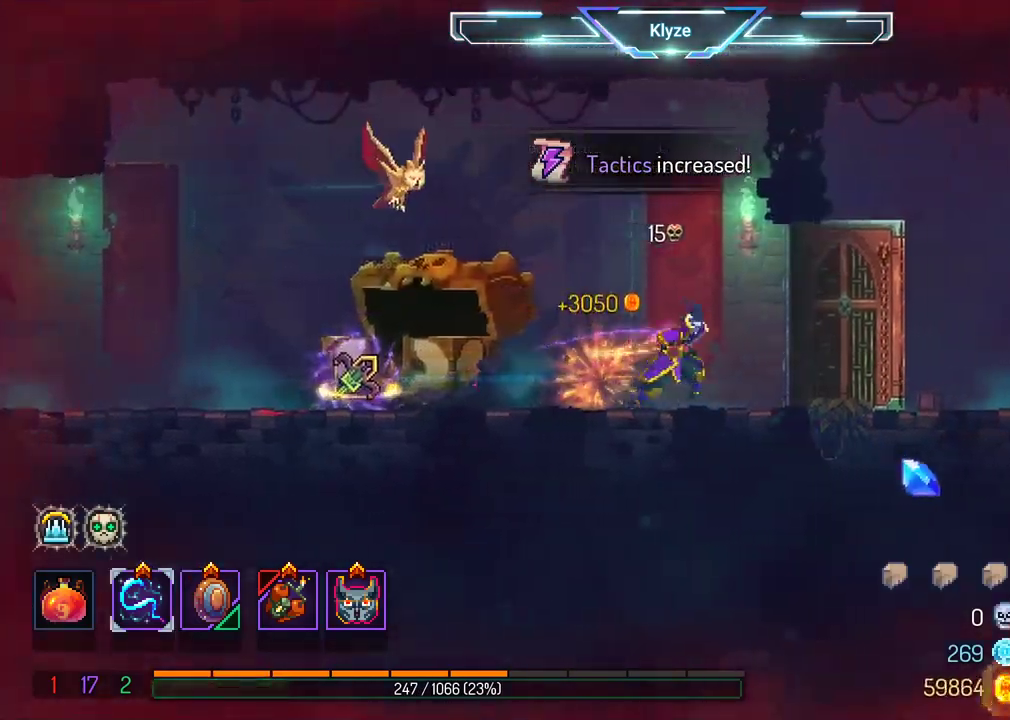
{"buttons": ["DPAD_RIGHT"], "left_stick": "center", "right_stick": "center", "events": [[50, "A", "down"], [183, "A", "up"], [333, "B", "down"], [500, "B", "up"]]}
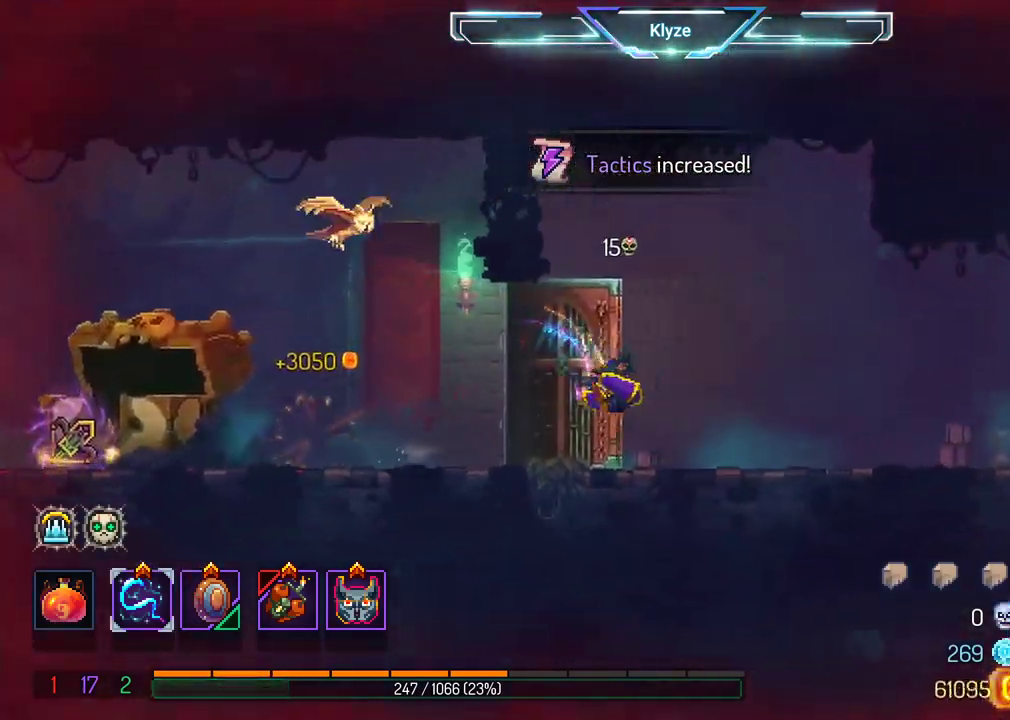
{"buttons": ["DPAD_RIGHT"], "left_stick": "center", "right_stick": "center", "events": []}
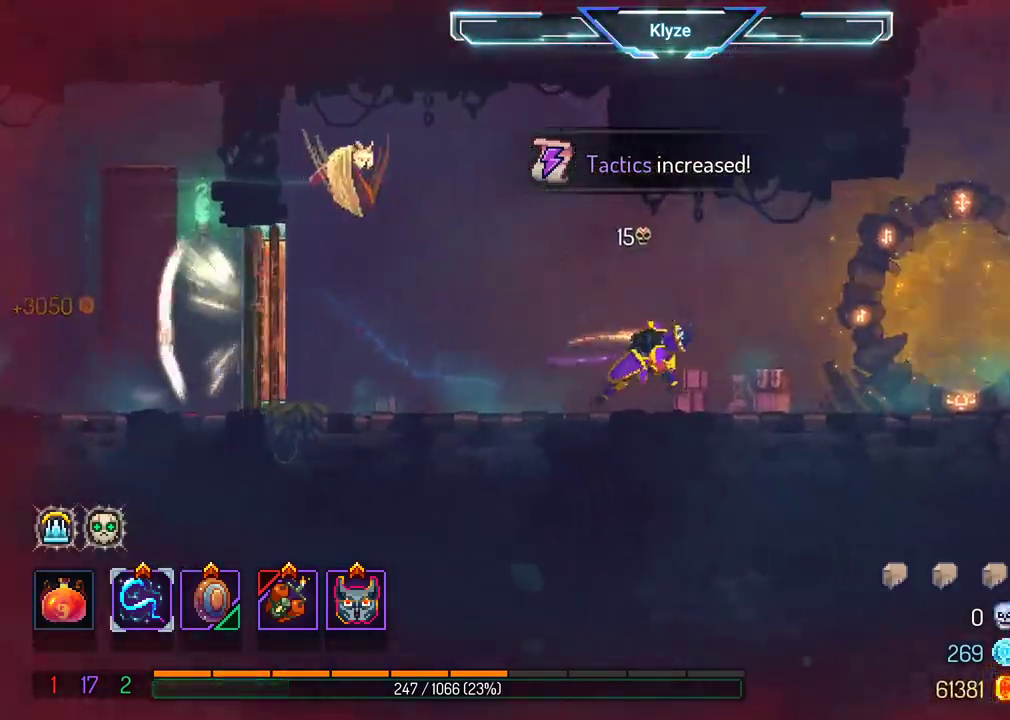
{"buttons": ["DPAD_RIGHT"], "left_stick": "center", "right_stick": "center", "events": []}
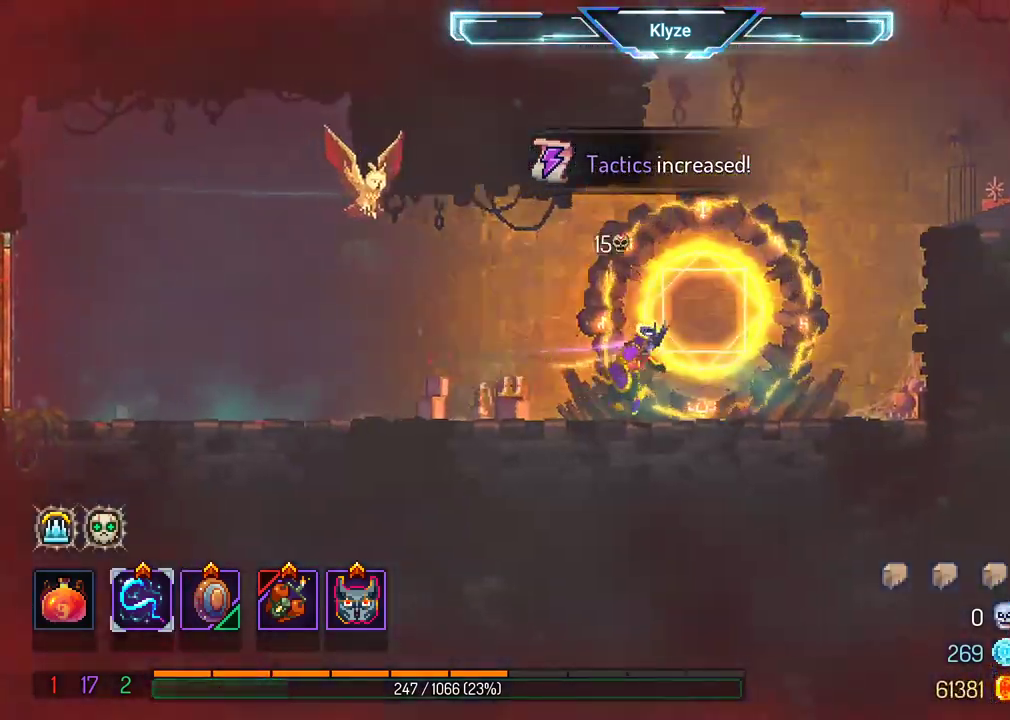
{"buttons": [], "left_stick": "center", "right_stick": "center", "events": [[500, "DPAD_RIGHT", "up"]]}
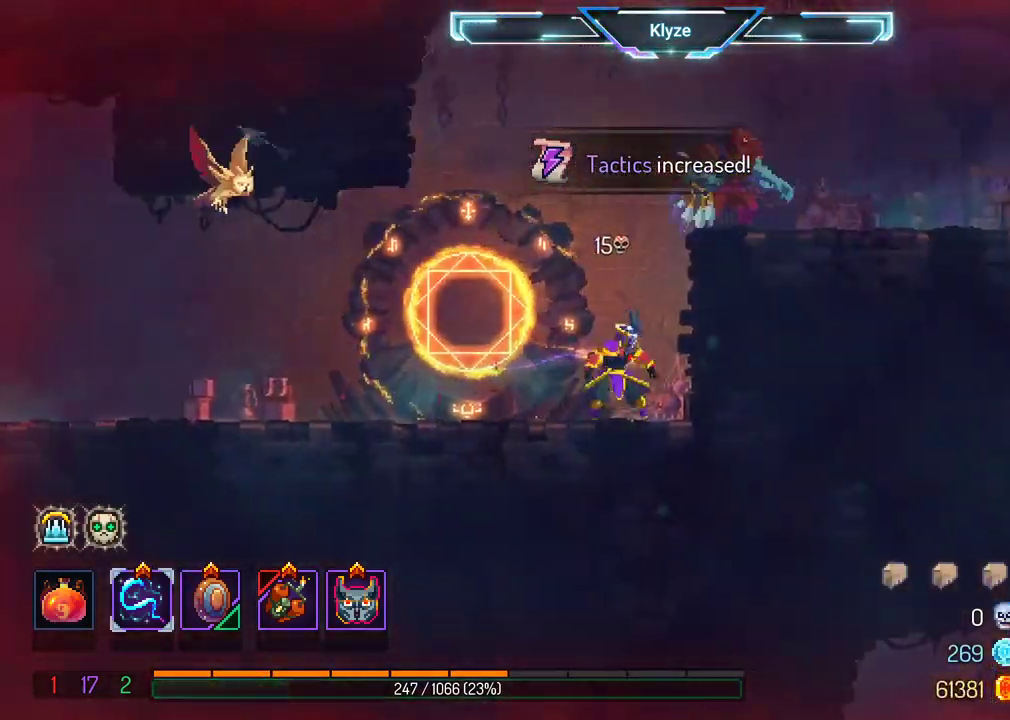
{"buttons": [], "left_stick": "center", "right_stick": "center", "events": [[133, "A", "down"], [133, "DPAD_RIGHT", "down"], [150, "DPAD_RIGHT", "up"], [183, "DPAD_RIGHT", "down"], [250, "A", "up"], [383, "X", "down"], [400, "DPAD_RIGHT", "up"], [500, "X", "up"]]}
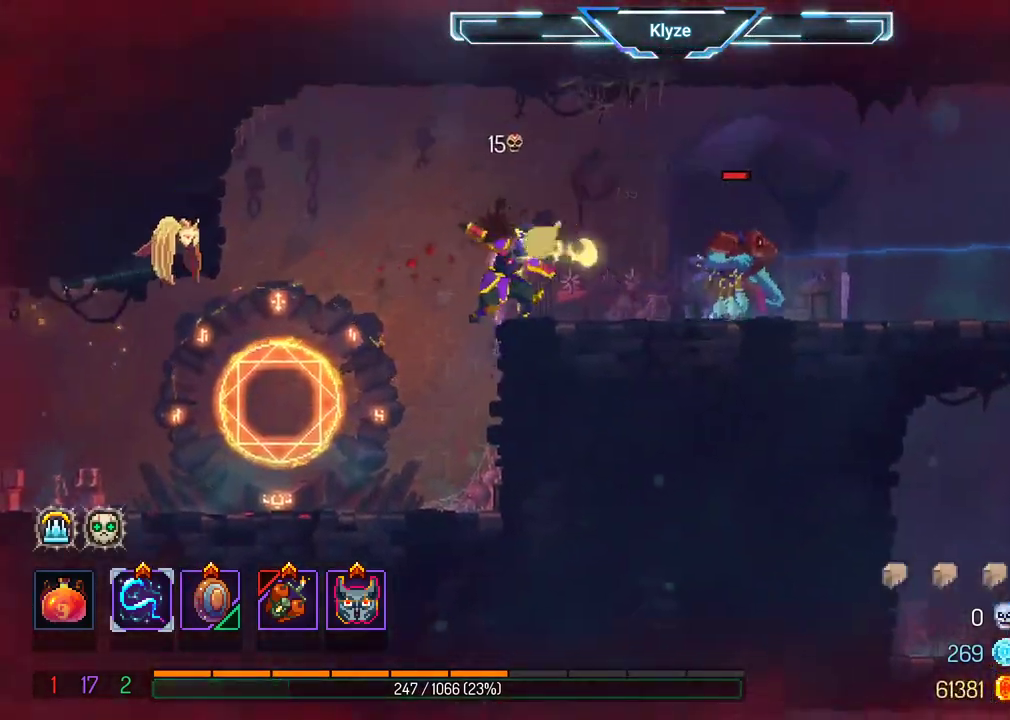
{"buttons": [], "left_stick": "center", "right_stick": "center", "events": [[83, "X", "down"], [200, "X", "up"], [267, "X", "down"], [400, "X", "up"]]}
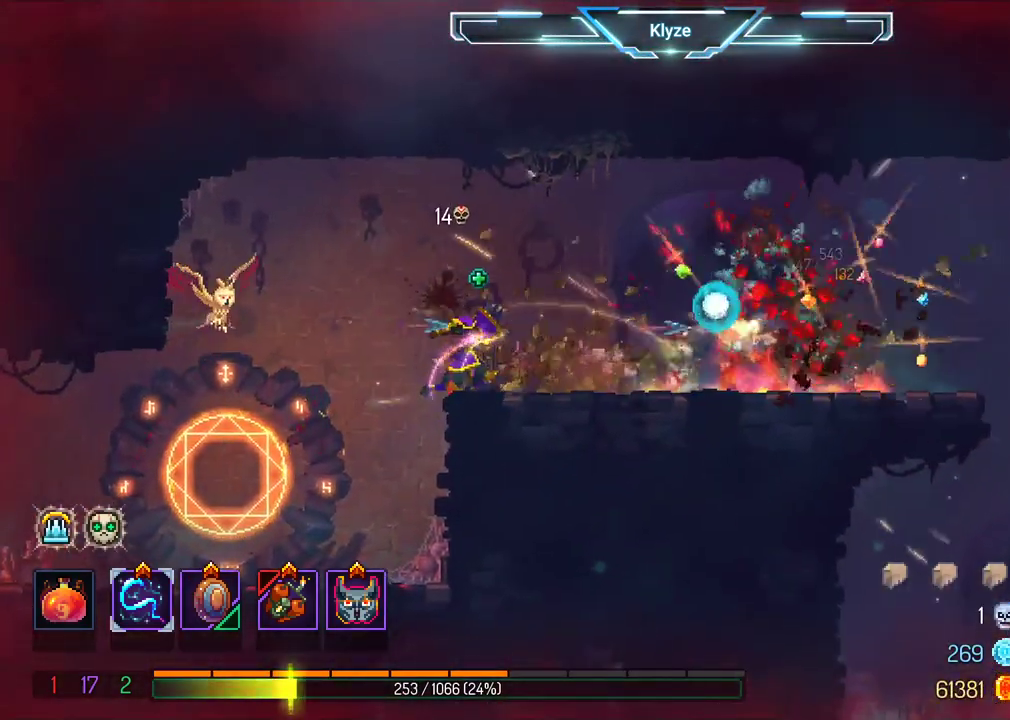
{"buttons": ["B", "DPAD_RIGHT"], "left_stick": "center", "right_stick": "center", "events": [[350, "DPAD_RIGHT", "down"], [417, "B", "down"]]}
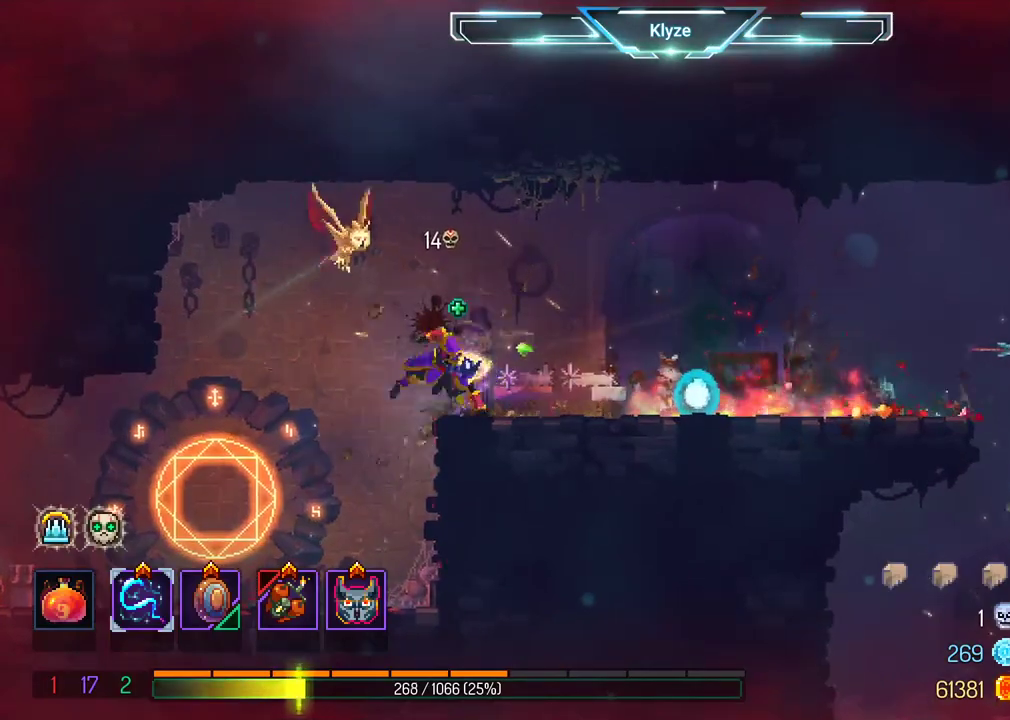
{"buttons": ["DPAD_RIGHT"], "left_stick": "center", "right_stick": "center", "events": [[67, "B", "up"]]}
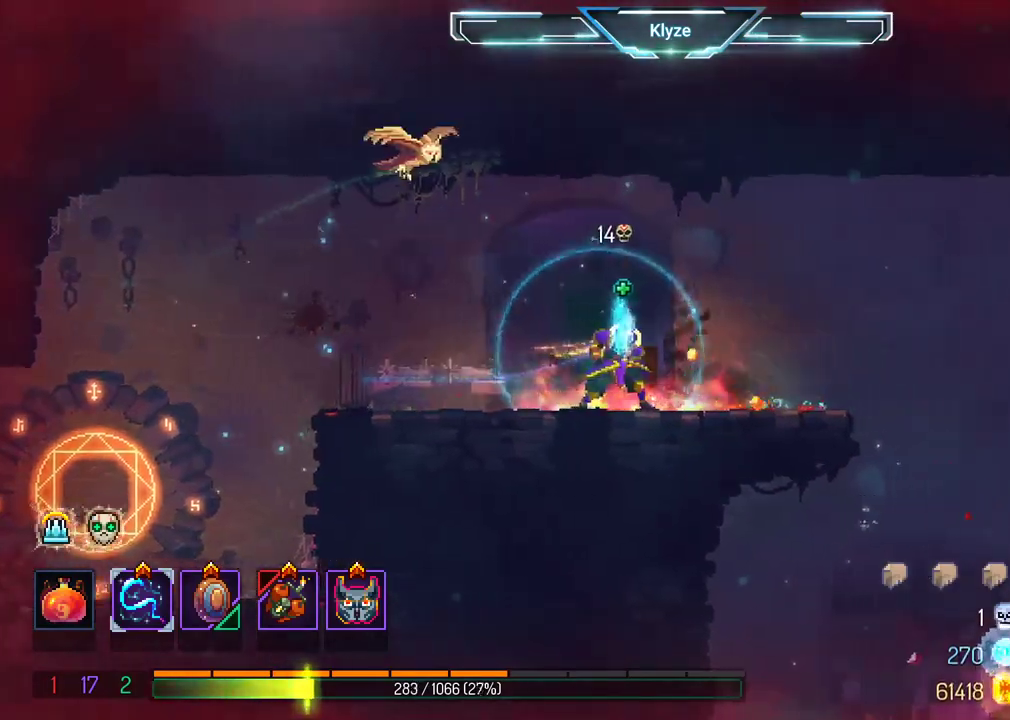
{"buttons": ["A", "DPAD_RIGHT"], "left_stick": "center", "right_stick": "center", "events": [[450, "A", "down"]]}